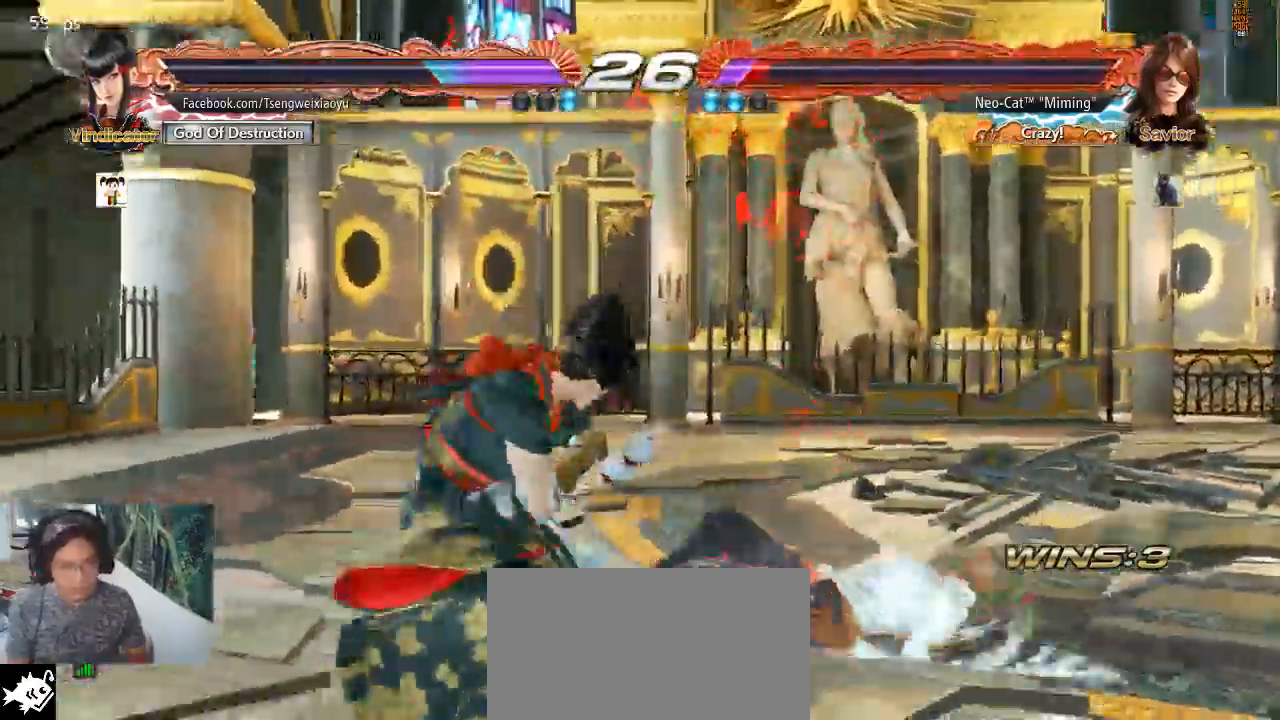
Gameplay with a controller (arcade stick); each line is a JSON object with the inputs held at the frame after it (dt_ms = milliseconds from this image to that frame). "events" lists button and stick changes between this image and that frame as [ms after this image, input, new state], when the widget could be followed in between. Not read: L3 R3.
{"dt_ms": 500, "buttons": [], "left_stick": "down-right"}
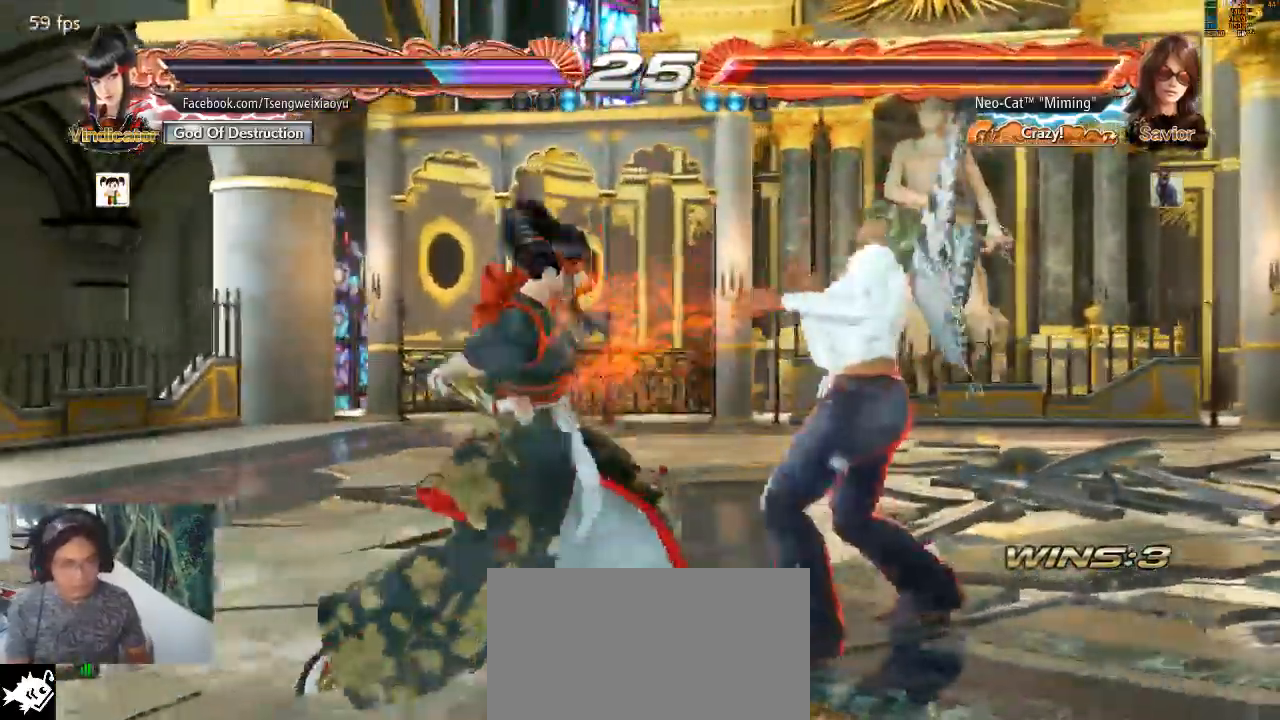
{"dt_ms": 500, "buttons": [], "left_stick": "right", "events": [[33, "left_stick", "center"], [167, "left_stick", "right"], [233, "left_stick", "center"], [300, "left_stick", "right"]]}
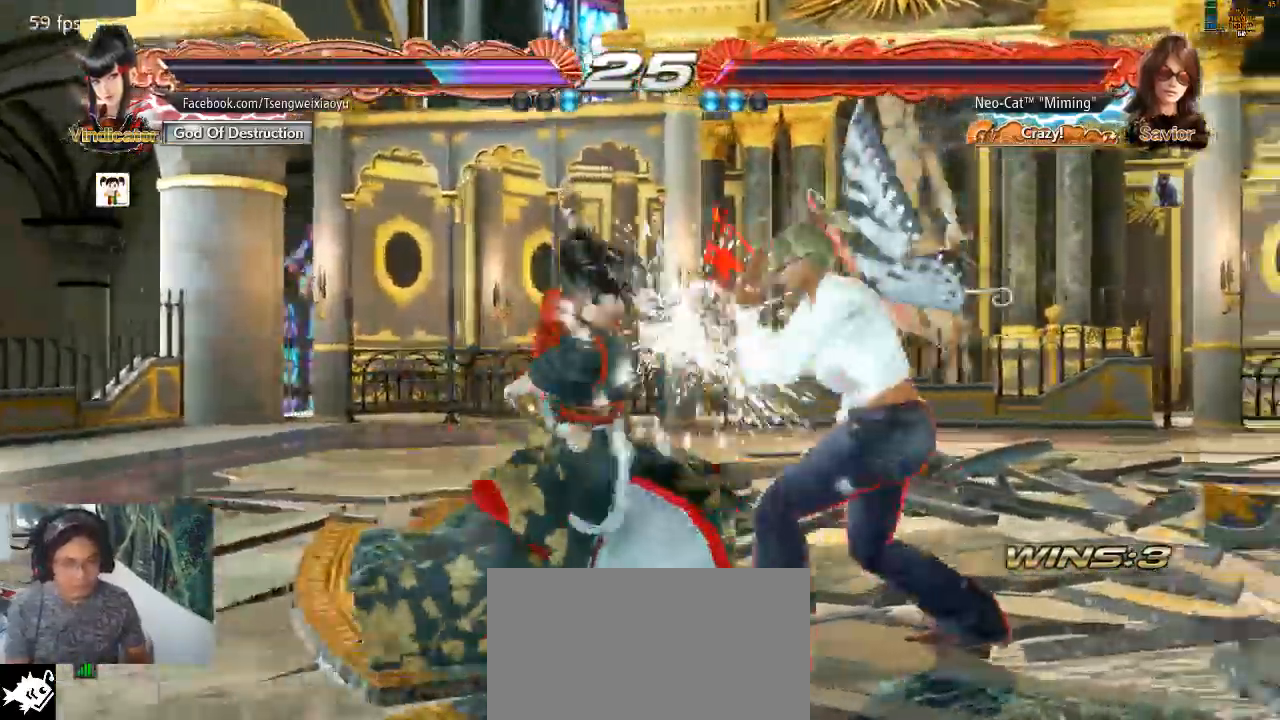
{"dt_ms": 500, "buttons": [], "left_stick": "center", "events": [[133, "left_stick", "center"], [167, "SQUARE", "down"], [233, "SQUARE", "up"], [233, "TRIANGLE", "down"], [333, "TRIANGLE", "up"]]}
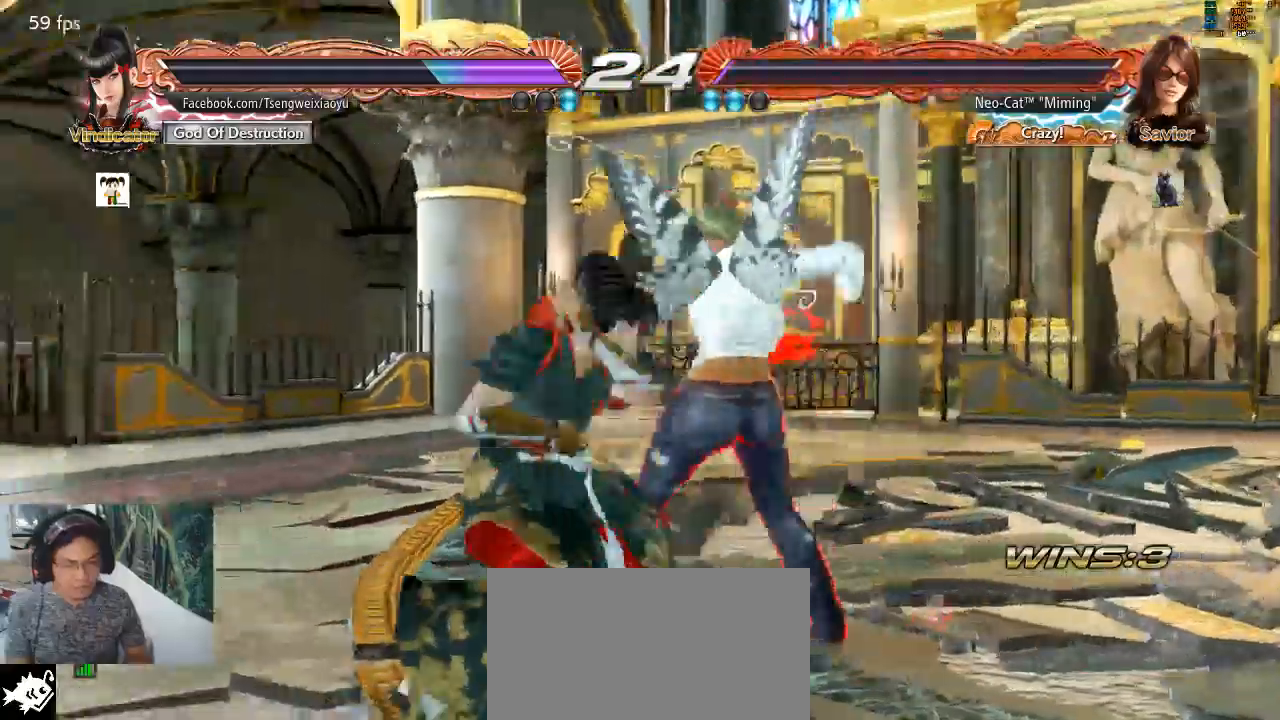
{"dt_ms": 500, "buttons": [], "left_stick": "right", "events": [[200, "left_stick", "right"]]}
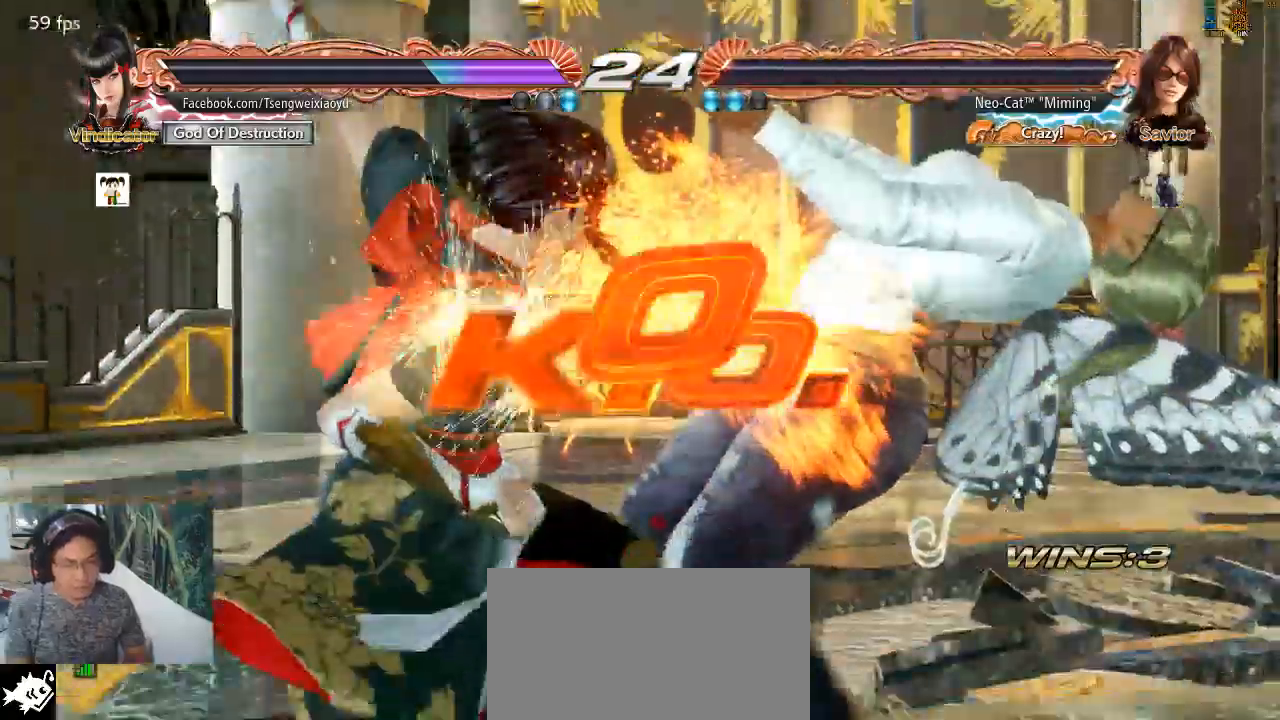
{"dt_ms": 500, "buttons": [], "left_stick": "center", "events": [[200, "left_stick", "center"]]}
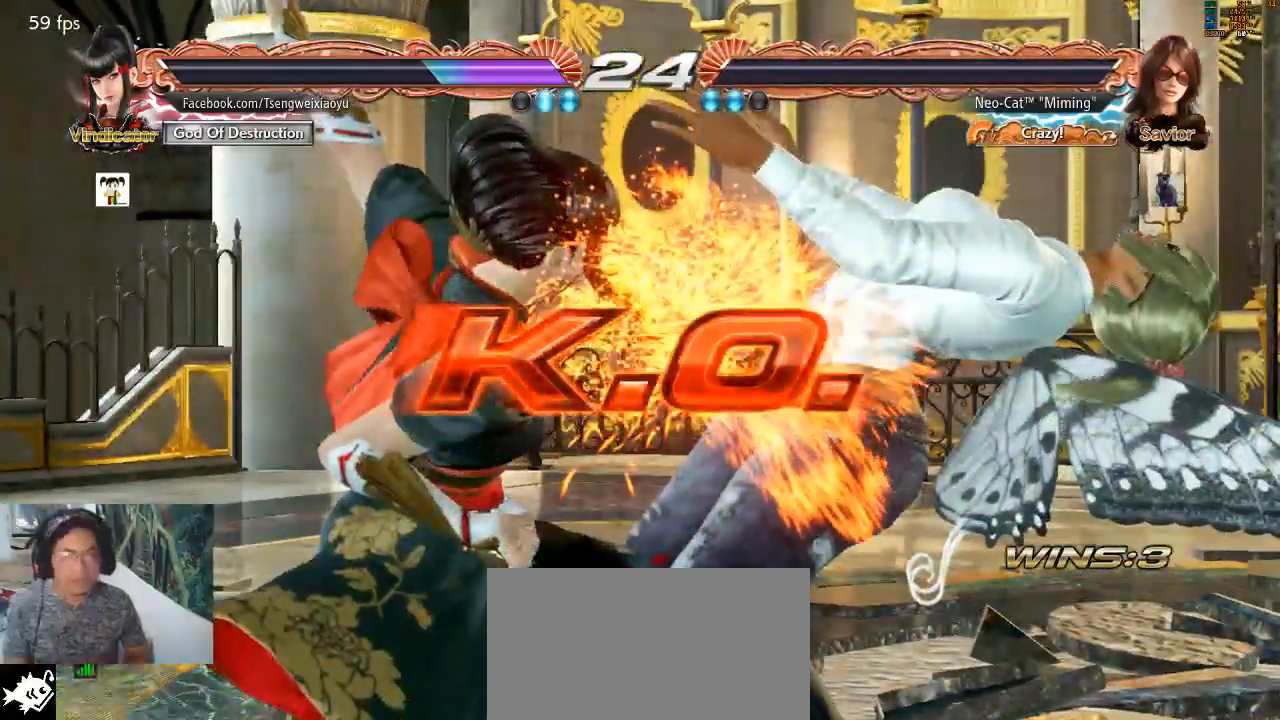
{"dt_ms": 1000, "buttons": [], "left_stick": "center"}
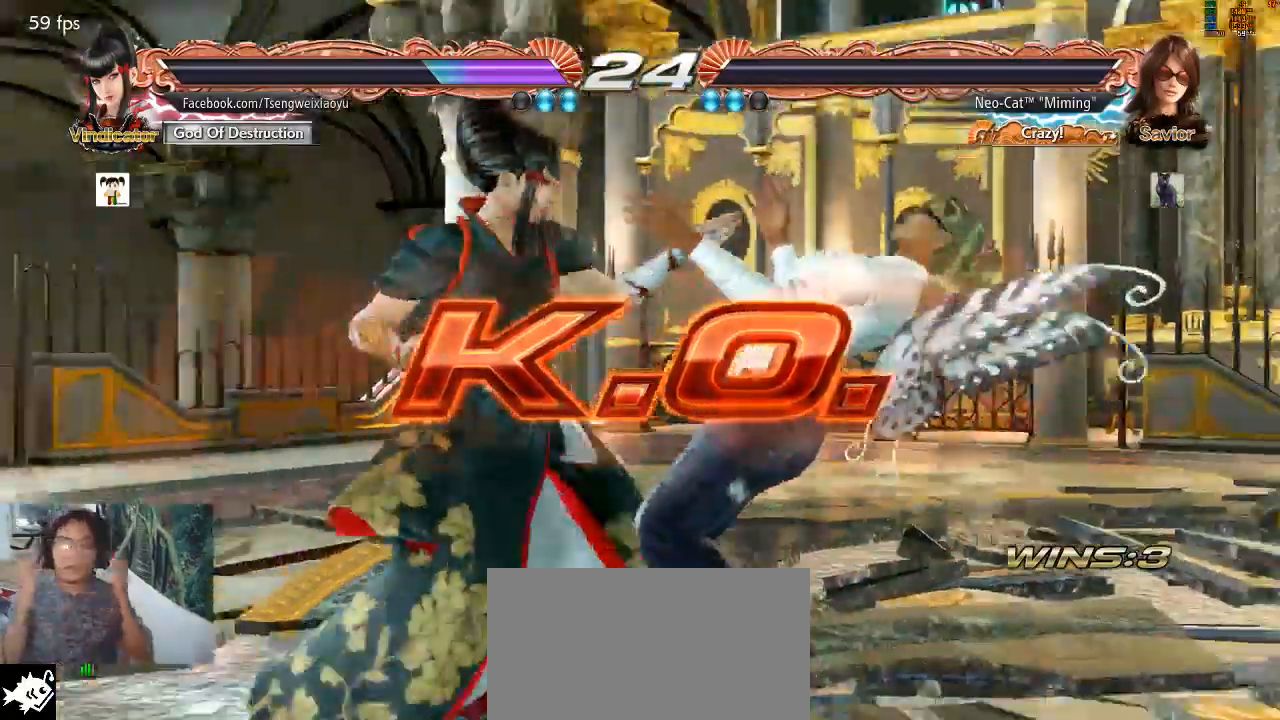
{"dt_ms": 500, "buttons": [], "left_stick": "center", "events": []}
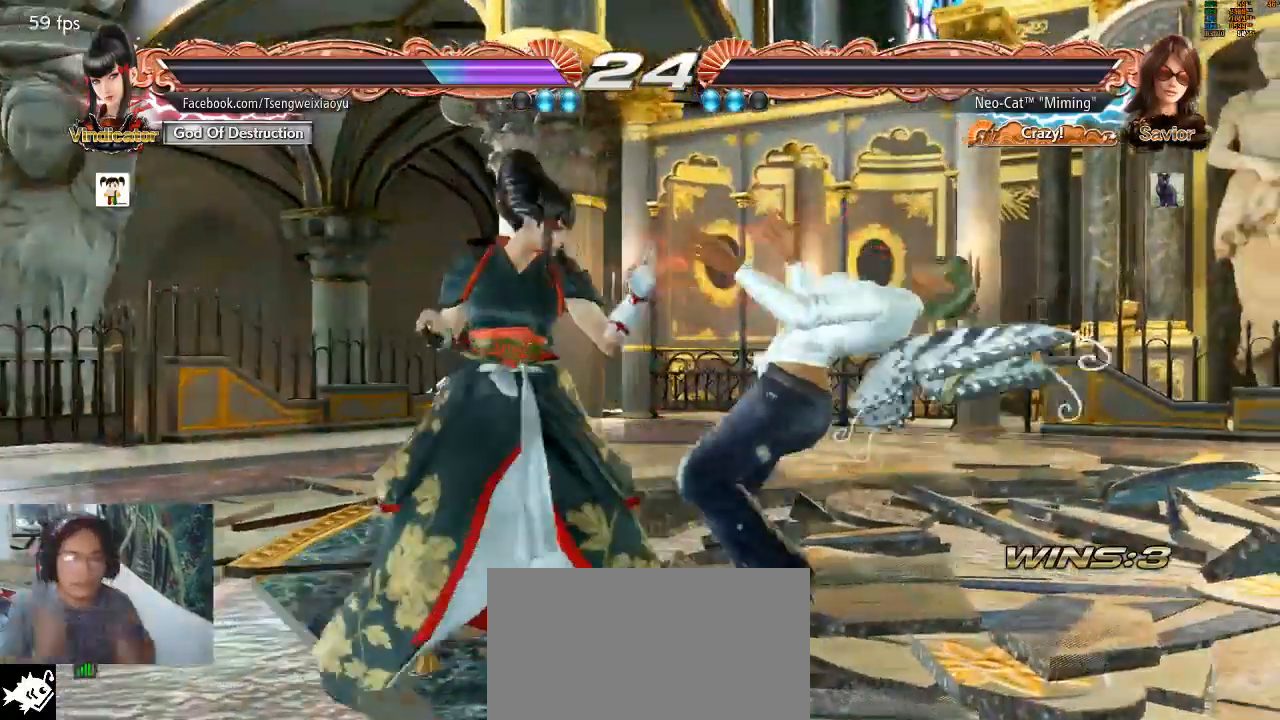
{"dt_ms": 500, "buttons": [], "left_stick": "center", "events": [[233, "START", "down"], [267, "CROSS", "down"], [333, "CROSS", "up"], [333, "START", "up"], [367, "CROSS", "down"], [400, "START", "down"], [467, "CROSS", "up"], [500, "START", "up"]]}
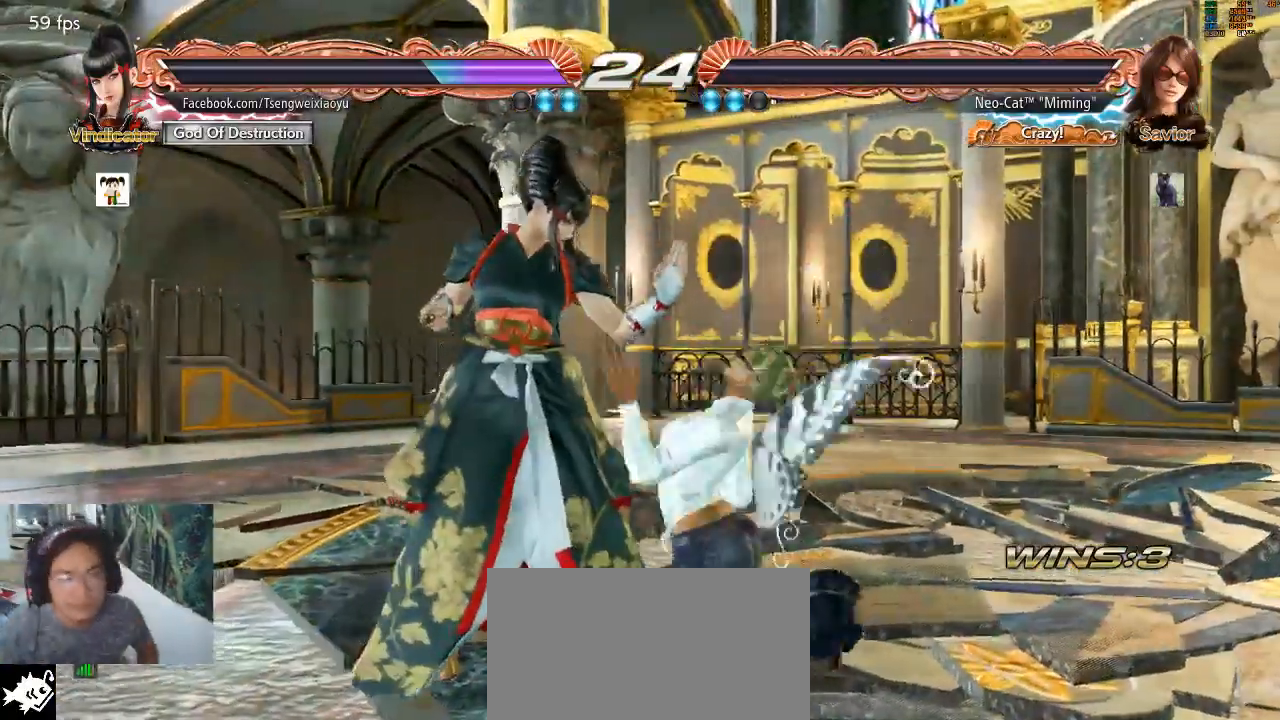
{"dt_ms": 500, "buttons": ["CROSS"], "left_stick": "center", "events": [[33, "CROSS", "down"], [33, "START", "down"], [133, "CROSS", "up"], [133, "START", "up"], [200, "CROSS", "down"], [200, "START", "down"], [267, "CROSS", "up"], [333, "CROSS", "down"], [333, "START", "up"], [400, "CROSS", "up"], [400, "START", "down"], [467, "CROSS", "down"], [467, "START", "up"]]}
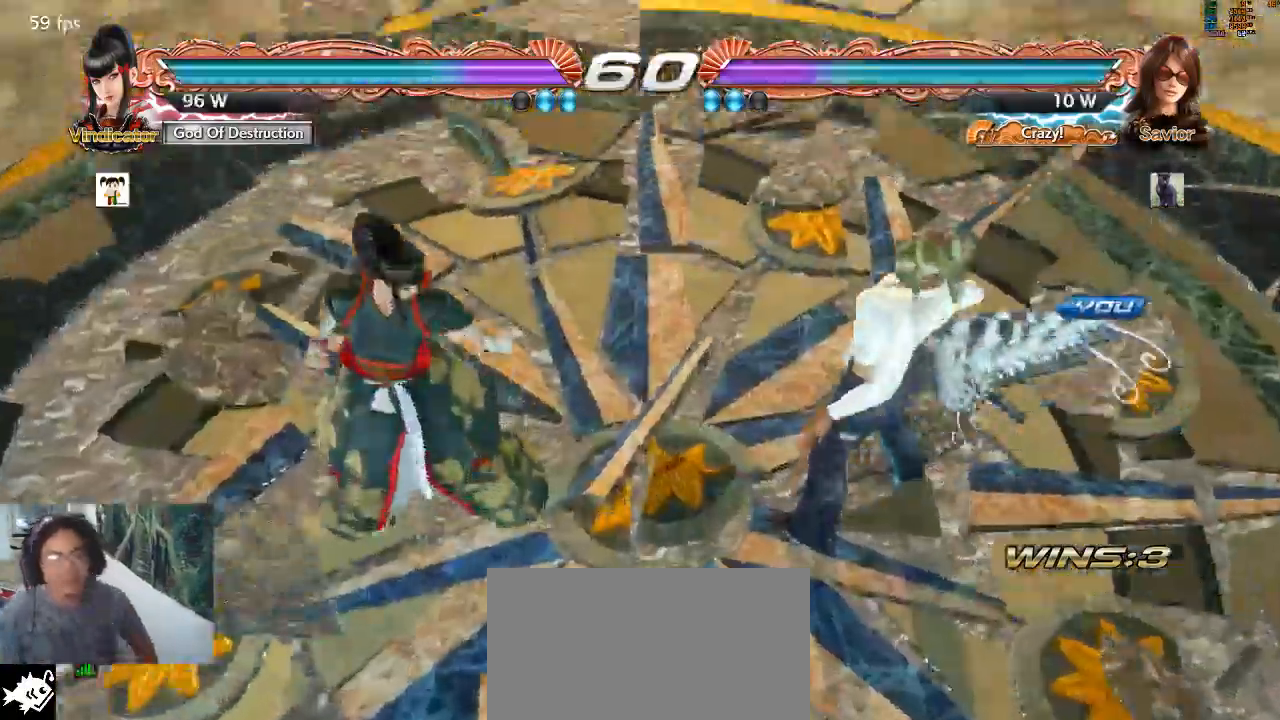
{"dt_ms": 500, "buttons": [], "left_stick": "center", "events": [[33, "START", "down"], [67, "CROSS", "up"], [100, "START", "up"]]}